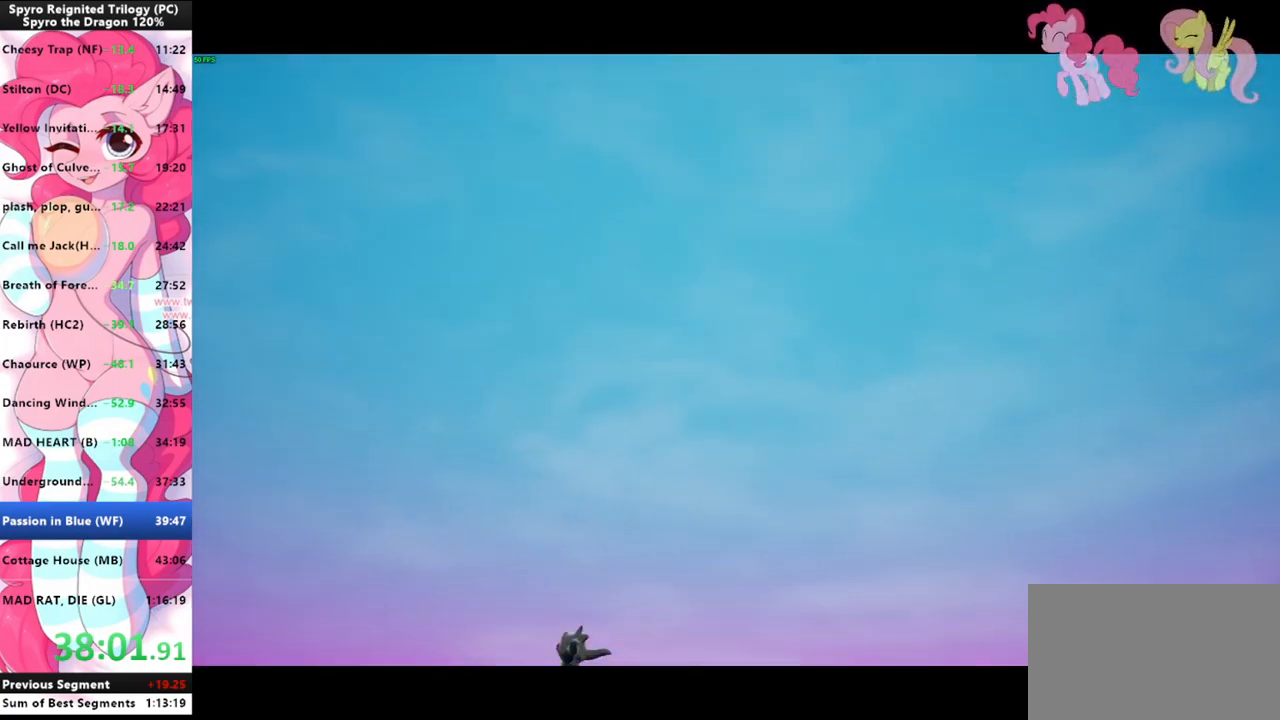
Gameplay with keyboard and mouse; each line is a JSON object with the keys and mouse buttons held at the frame after it. "events" lists presses ("down") and releases ("up") of "1", "3", "a", "d", "e", "f", "g", "q", "s", "shift", "space", "tab", "w", "mouse_left", "mouse_wheel" and "mouse_right" between this image and that frame as [ms after this image, input, new state], when the widget could be followed in between. "mouse_left", "mouse_wheel", "mouse_right" = the "left", "wheel", "right" buttons of the "mouse" list. No other keys are recorded. "wheel" means that the mouse wheel is clicked or scrolled. Mouse movement is not recorded.
{"keys": ["d", "shift"], "mouse": [], "events": [[366, "d", "down"], [366, "shift", "down"]]}
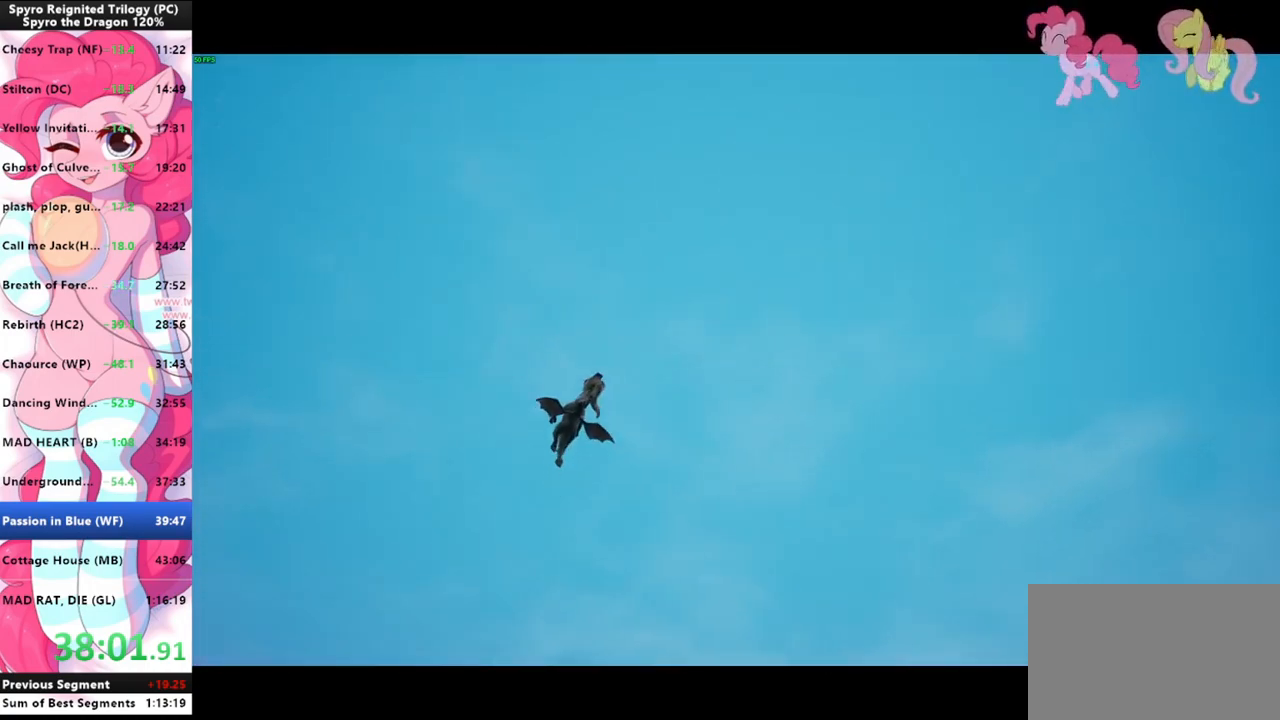
{"keys": ["d", "shift"], "mouse": [], "events": [[33, "mouse_left", "down"], [133, "mouse_left", "up"], [266, "mouse_left", "down"], [466, "mouse_left", "up"]]}
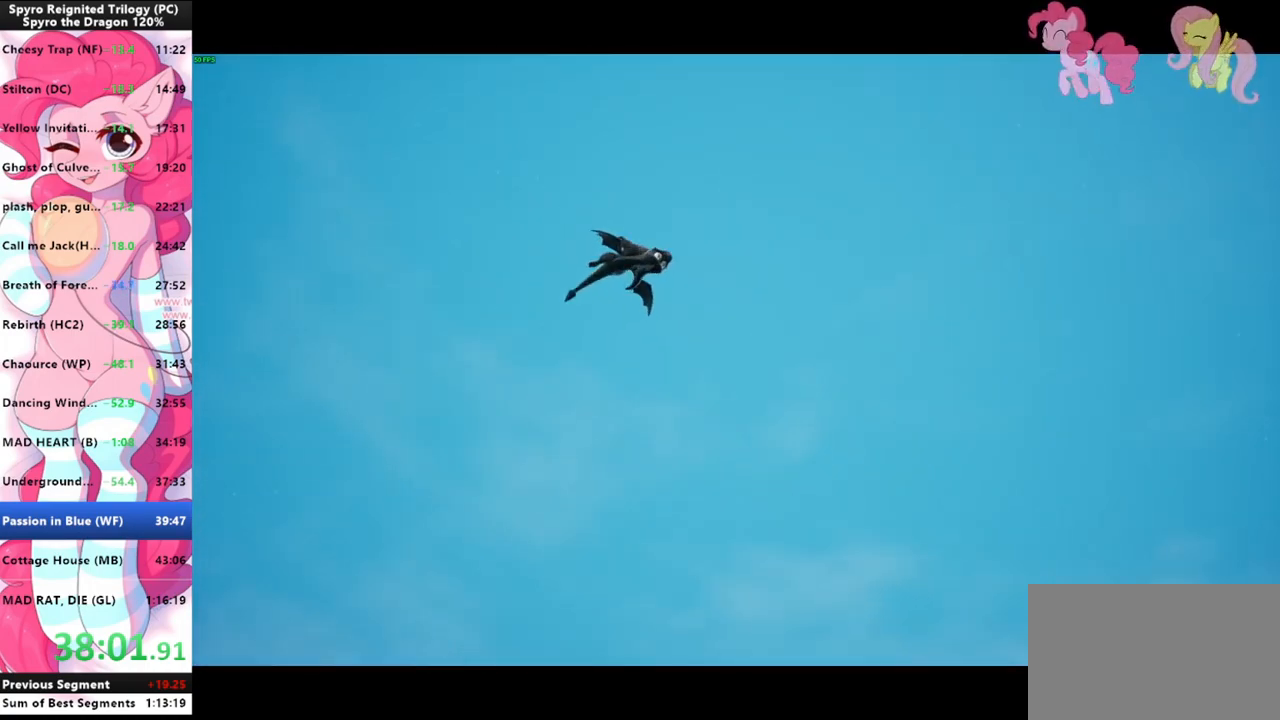
{"keys": ["d", "shift"], "mouse": [], "events": [[366, "mouse_left", "down"], [433, "mouse_left", "up"]]}
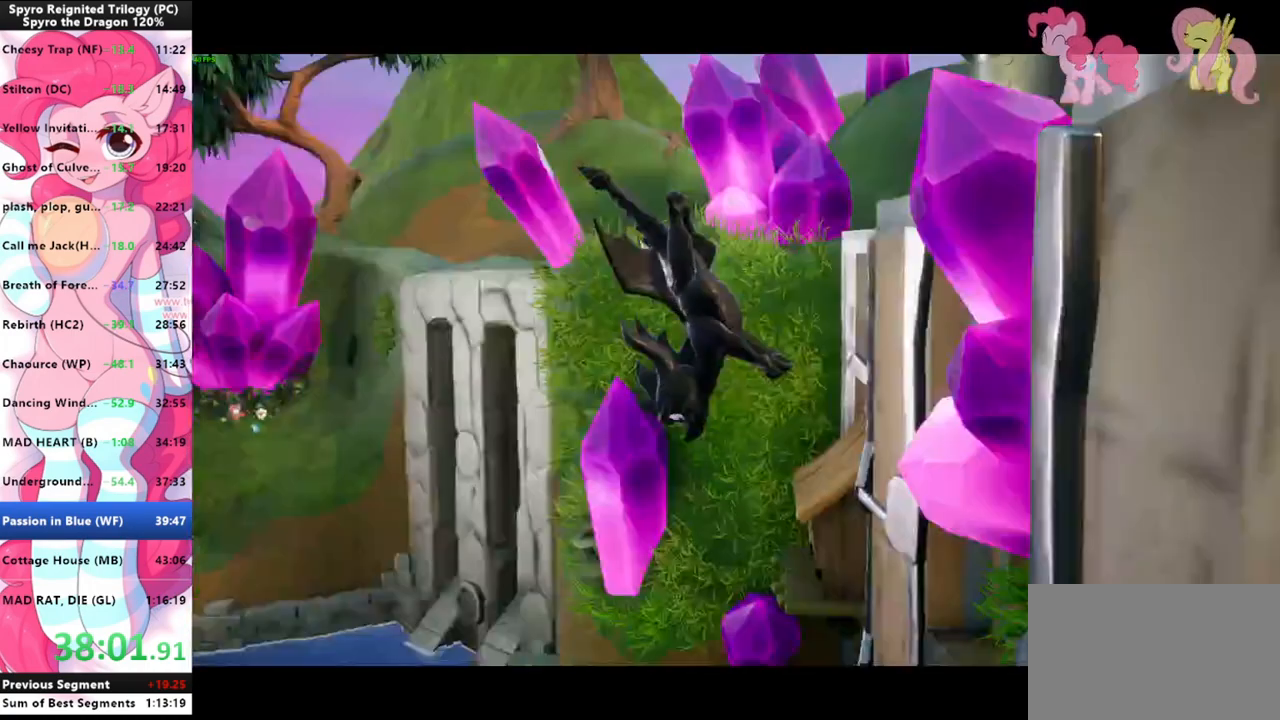
{"keys": ["d", "shift"], "mouse": [], "events": [[166, "mouse_left", "down"], [300, "mouse_left", "up"]]}
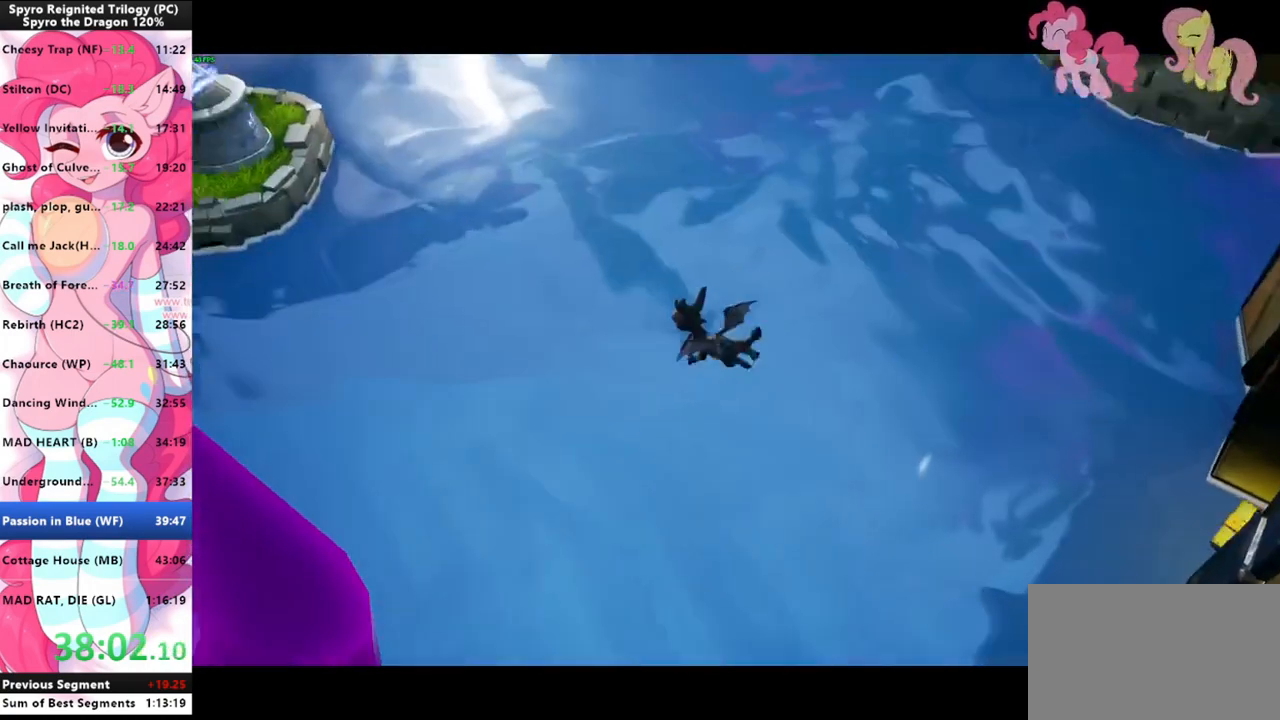
{"keys": ["d", "shift"], "mouse": [], "events": [[166, "mouse_left", "down"], [266, "mouse_left", "up"]]}
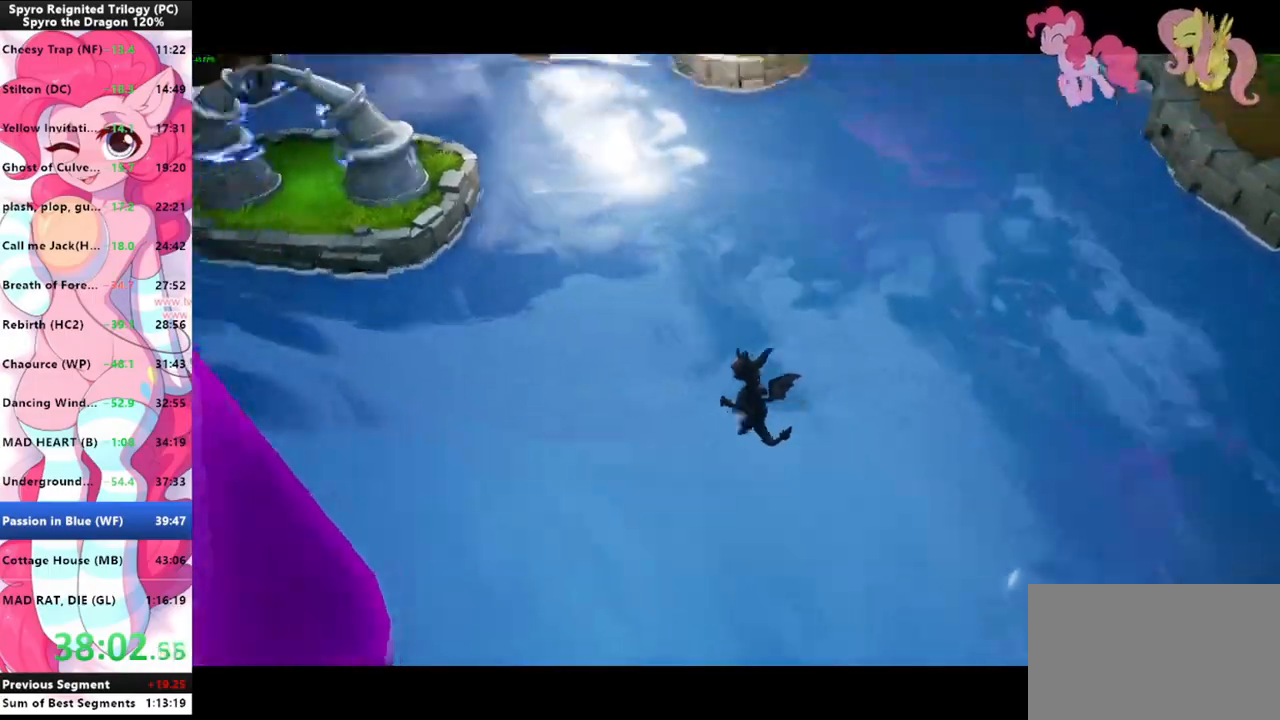
{"keys": ["d", "shift"], "mouse": [], "events": []}
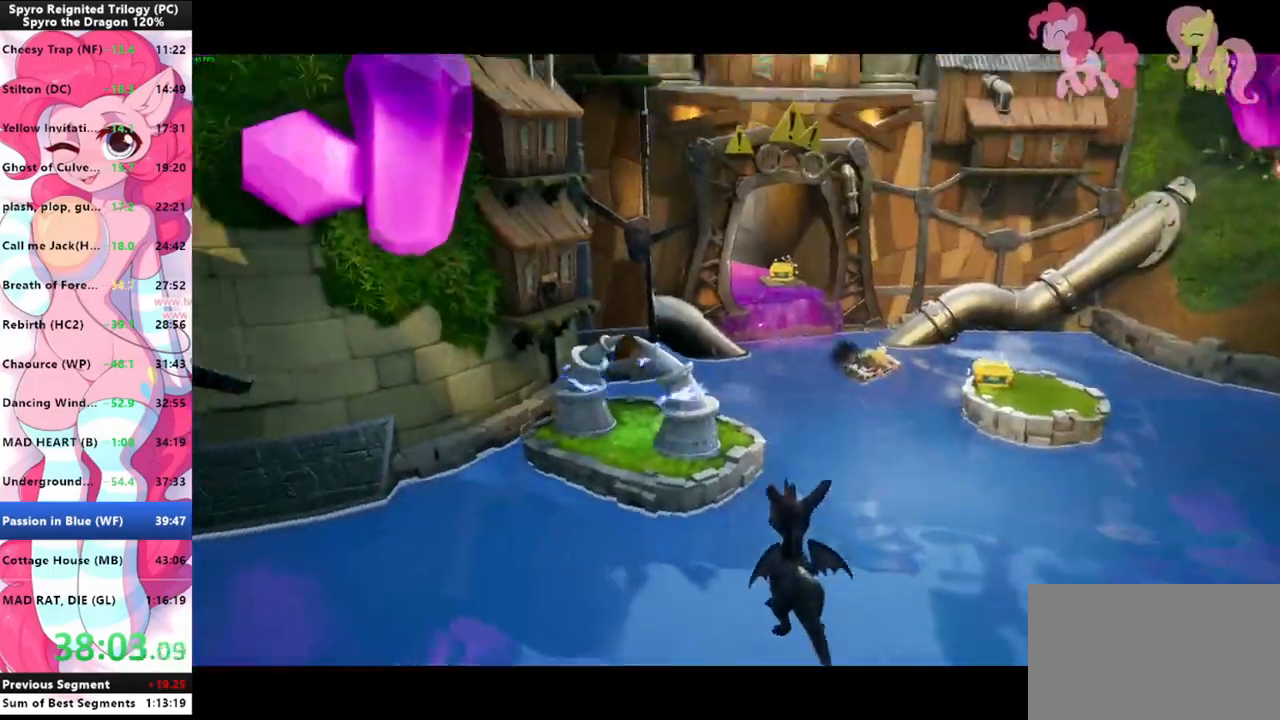
{"keys": ["d", "shift"], "mouse": [], "events": []}
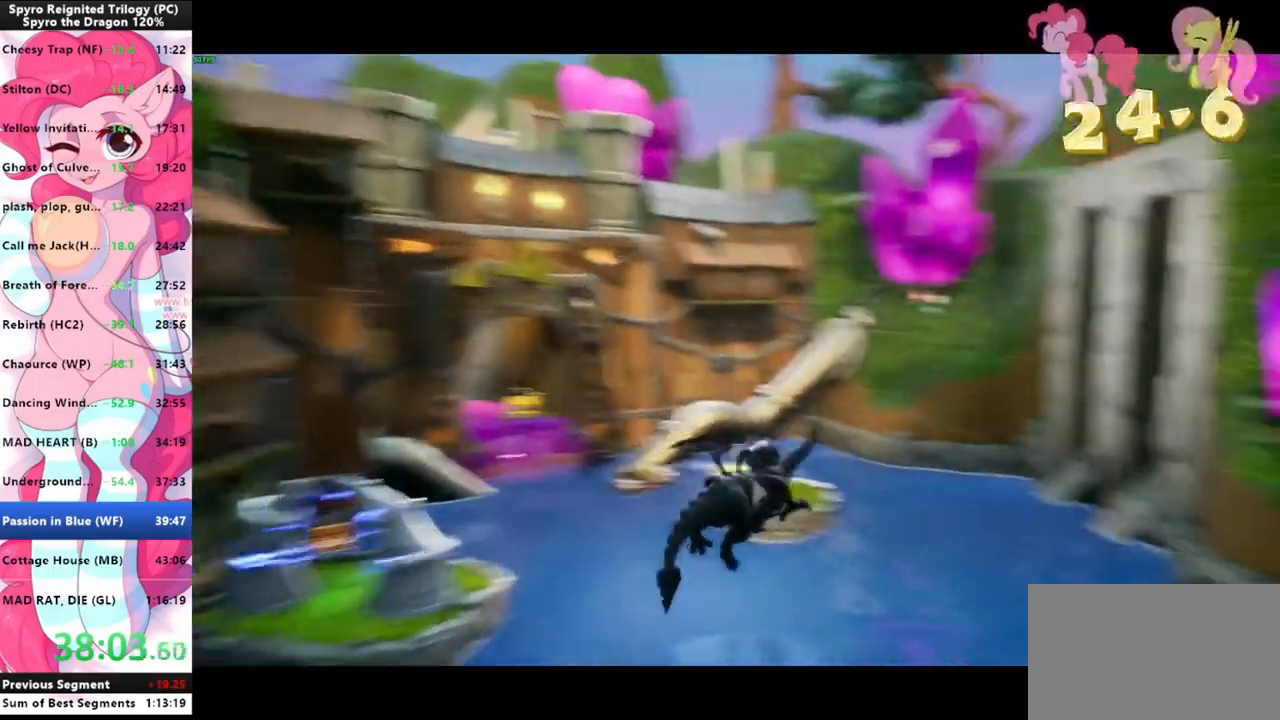
{"keys": ["d", "shift"], "mouse": [], "events": []}
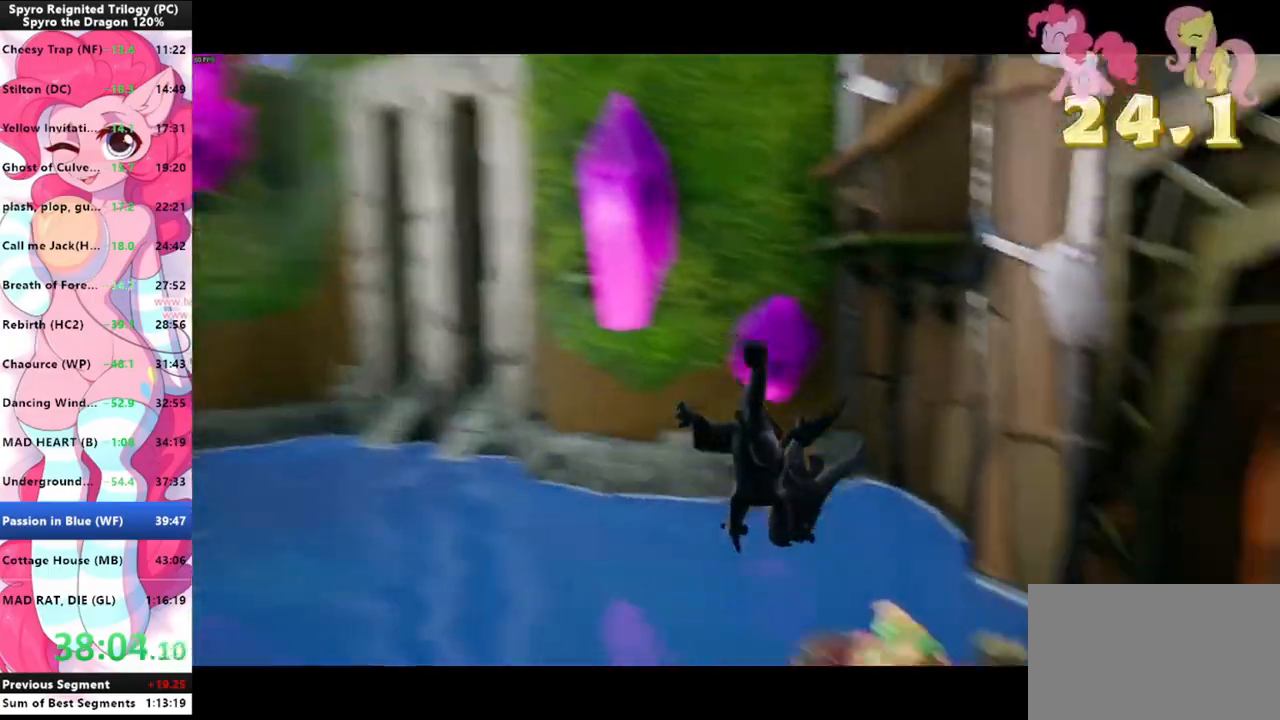
{"keys": [], "mouse": [], "events": [[233, "d", "up"], [233, "shift", "up"], [233, "space", "down"], [333, "space", "up"]]}
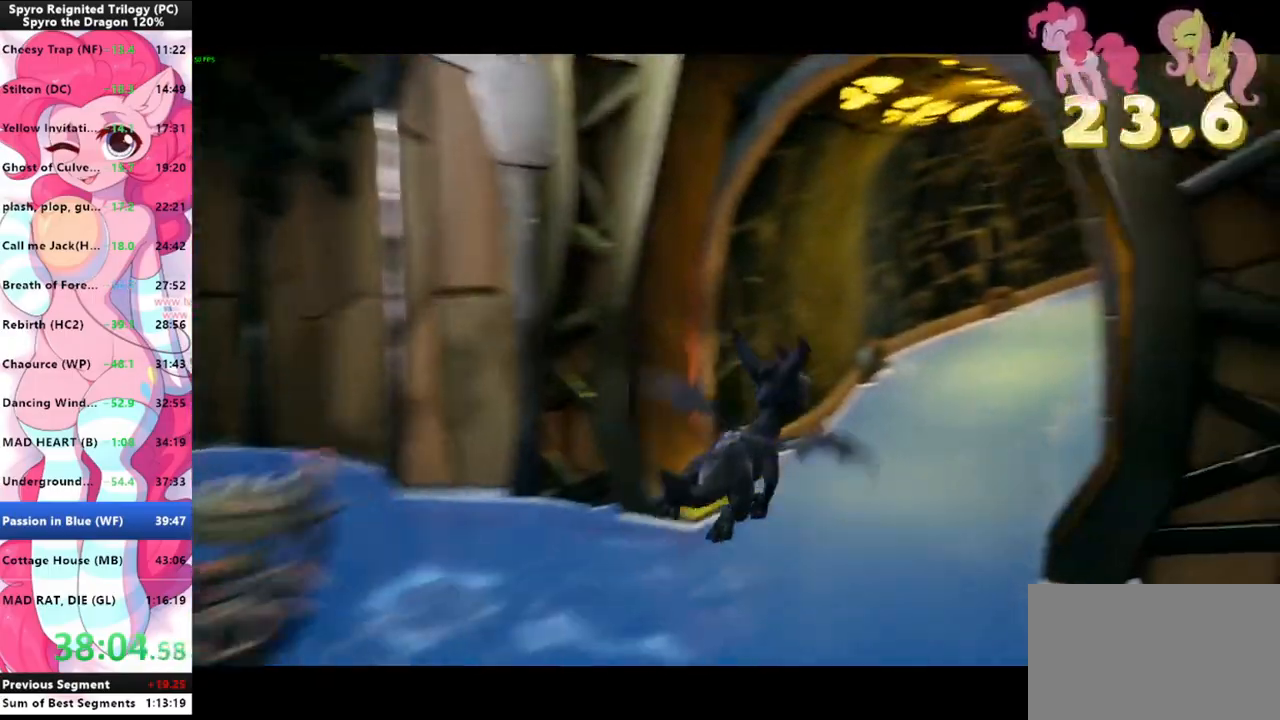
{"keys": [], "mouse": [], "events": [[166, "d", "down"], [200, "d", "up"]]}
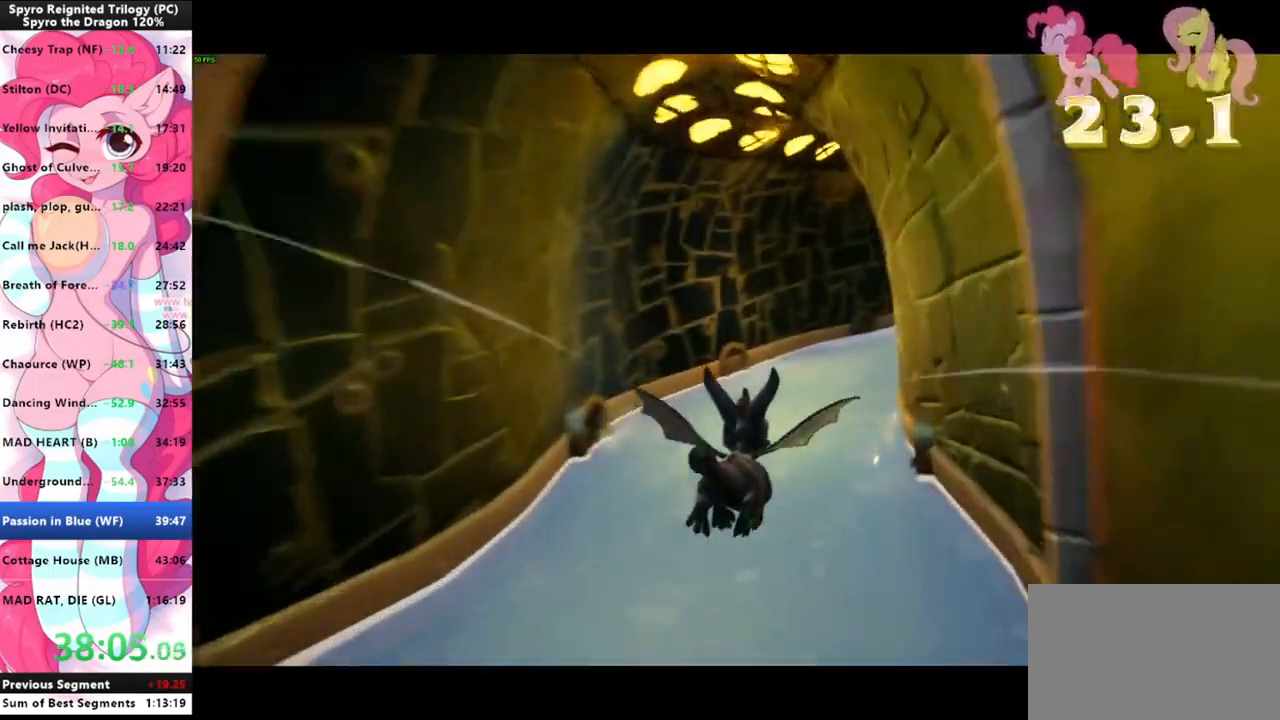
{"keys": [], "mouse": [], "events": []}
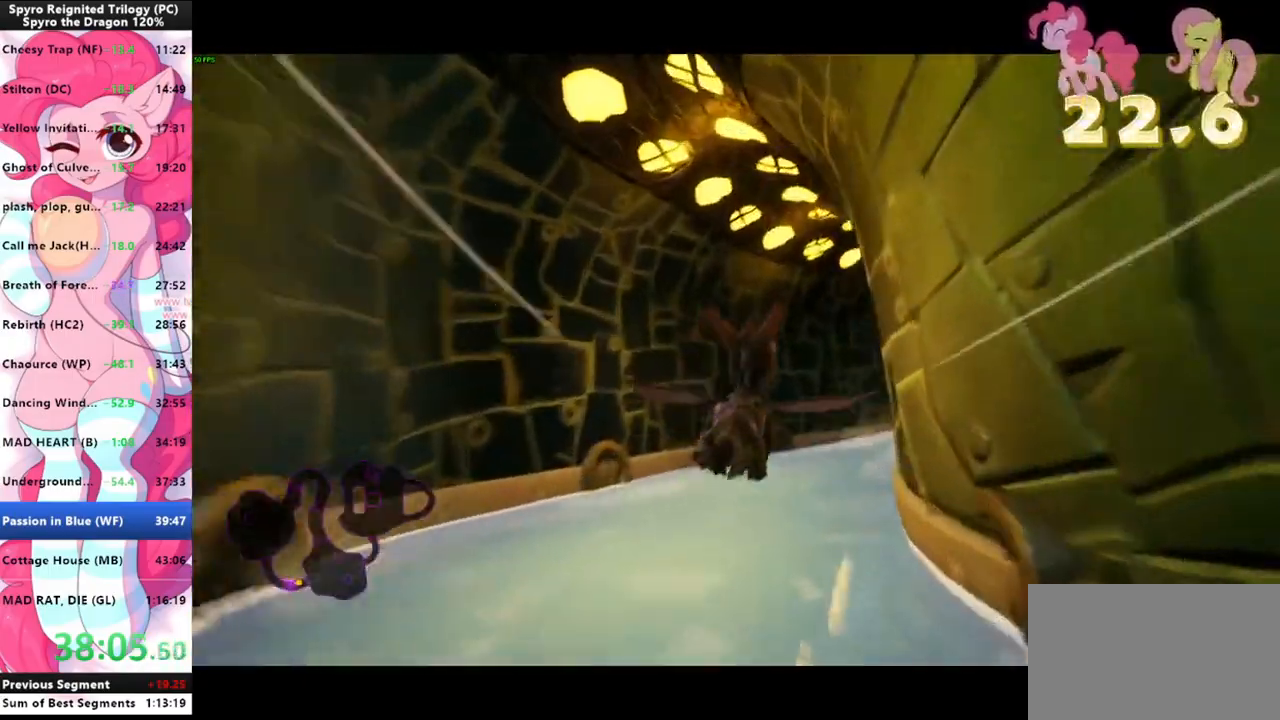
{"keys": [], "mouse": [], "events": []}
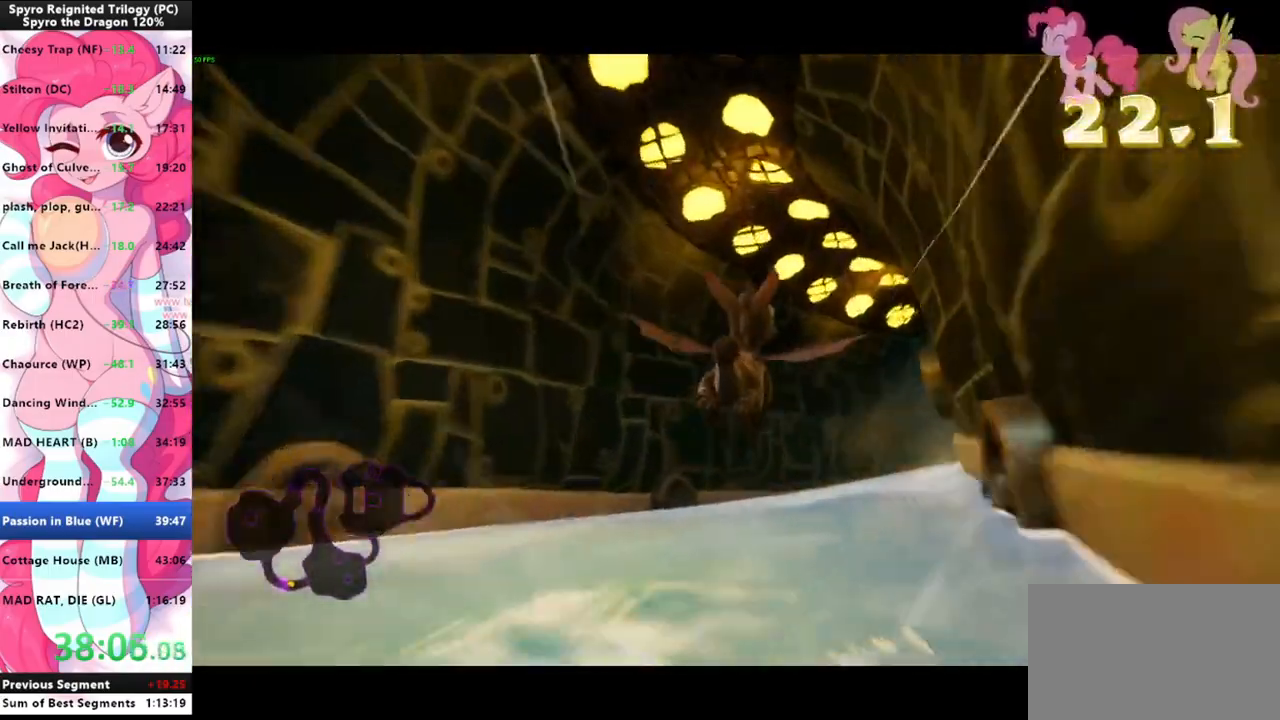
{"keys": [], "mouse": [], "events": [[100, "d", "down"], [200, "d", "up"]]}
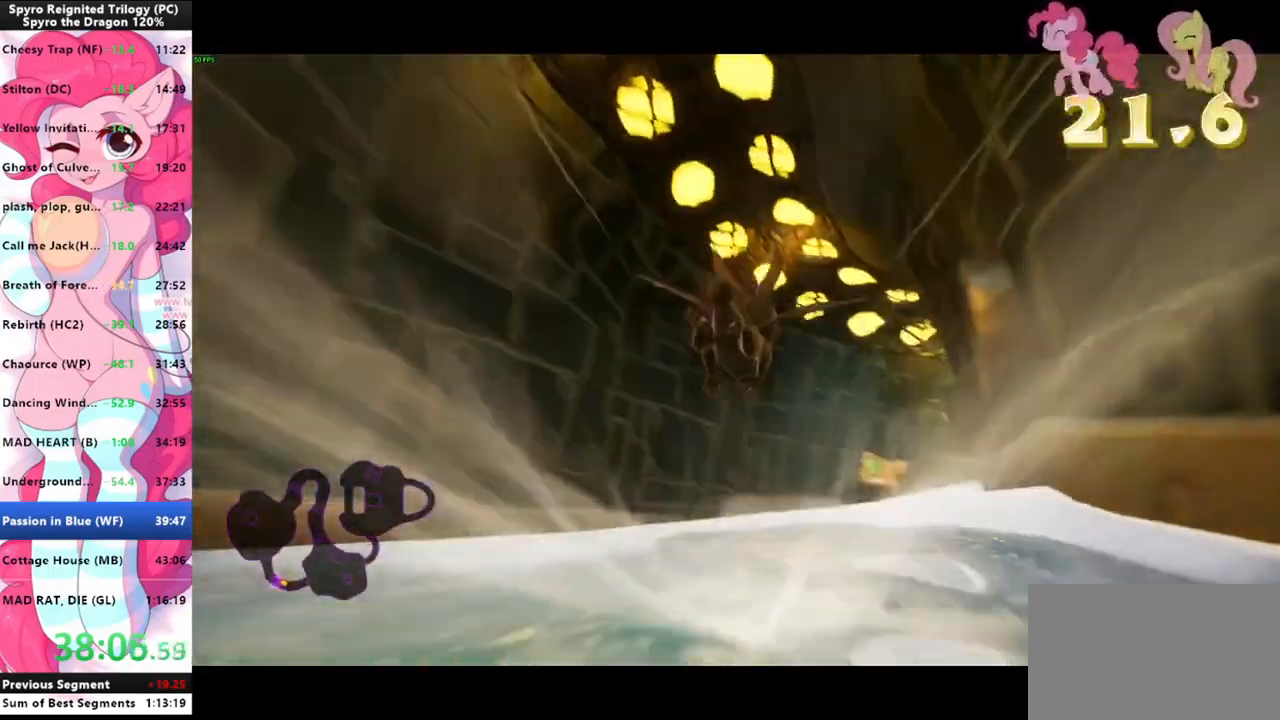
{"keys": [], "mouse": ["left"], "events": [[466, "mouse_left", "down"]]}
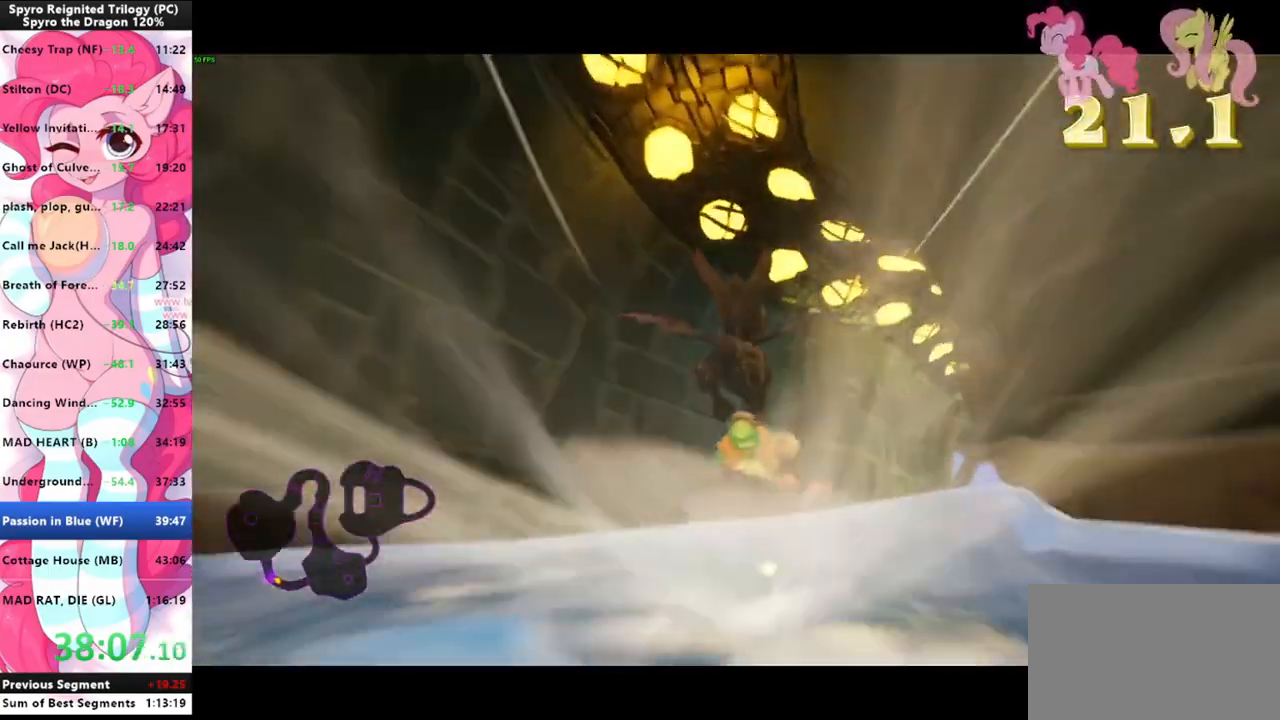
{"keys": [], "mouse": [], "events": [[66, "mouse_left", "up"], [333, "d", "down"], [433, "d", "up"]]}
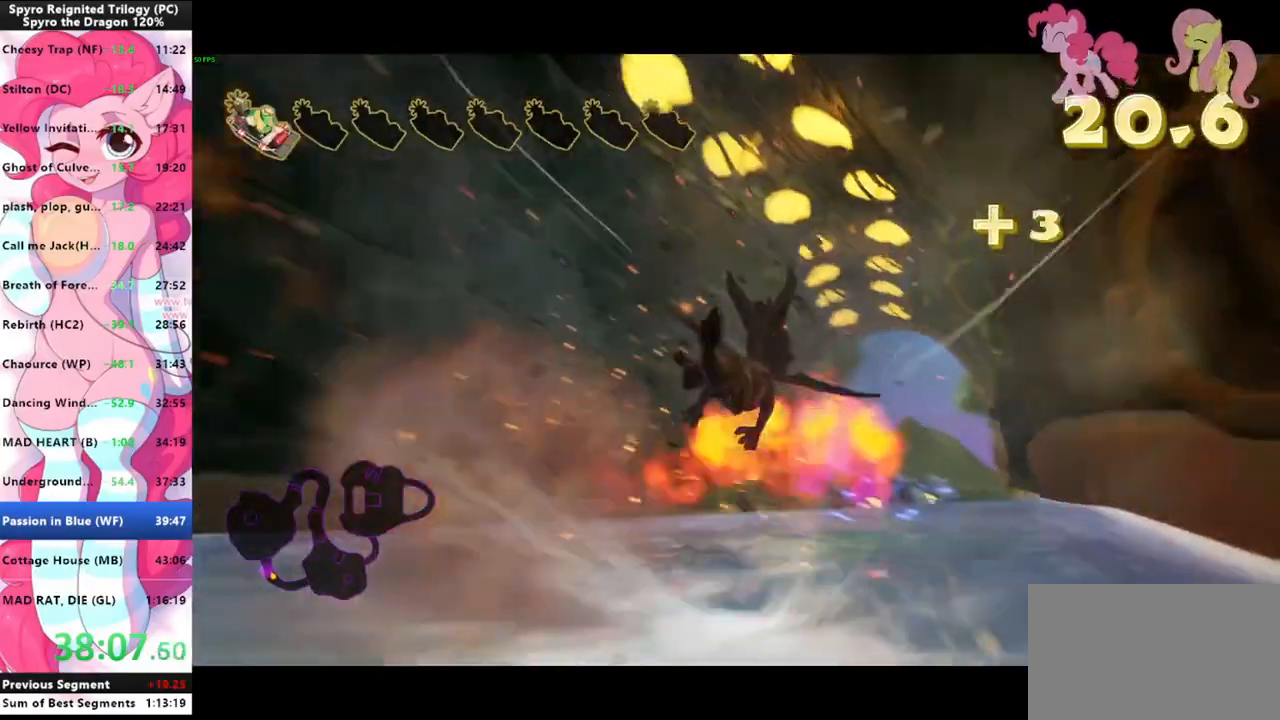
{"keys": [], "mouse": [], "events": []}
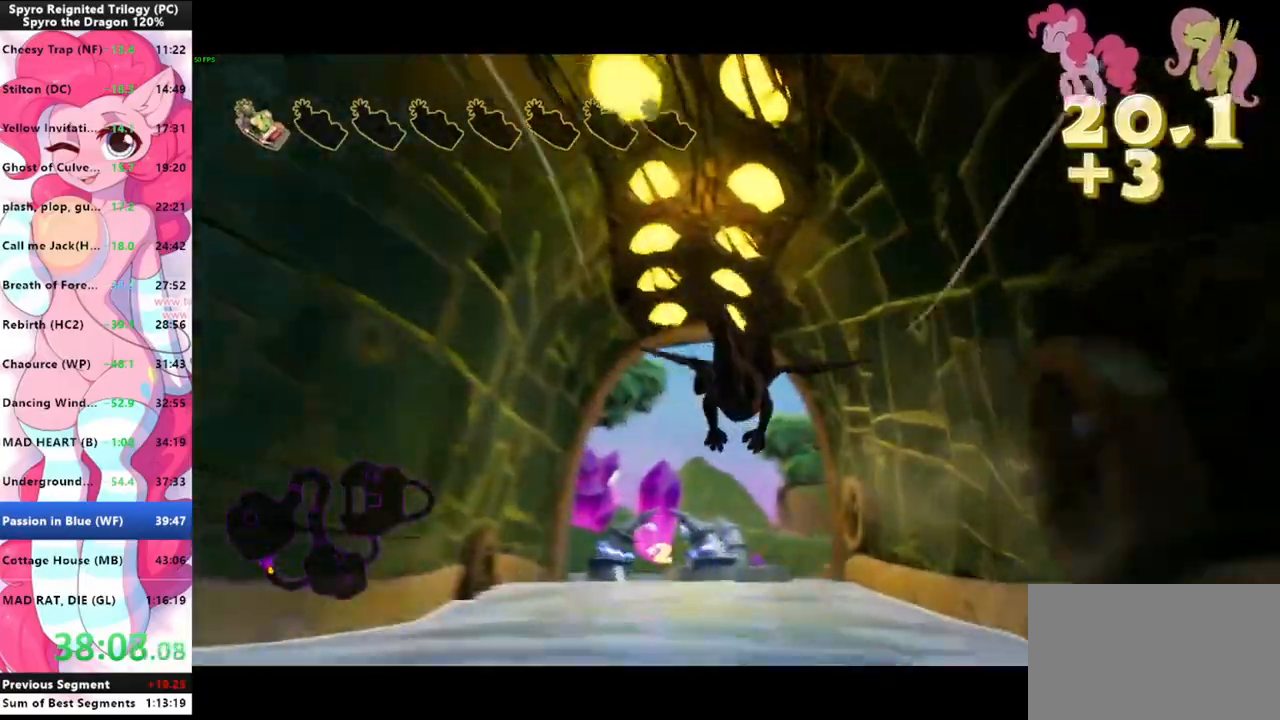
{"keys": [], "mouse": [], "events": []}
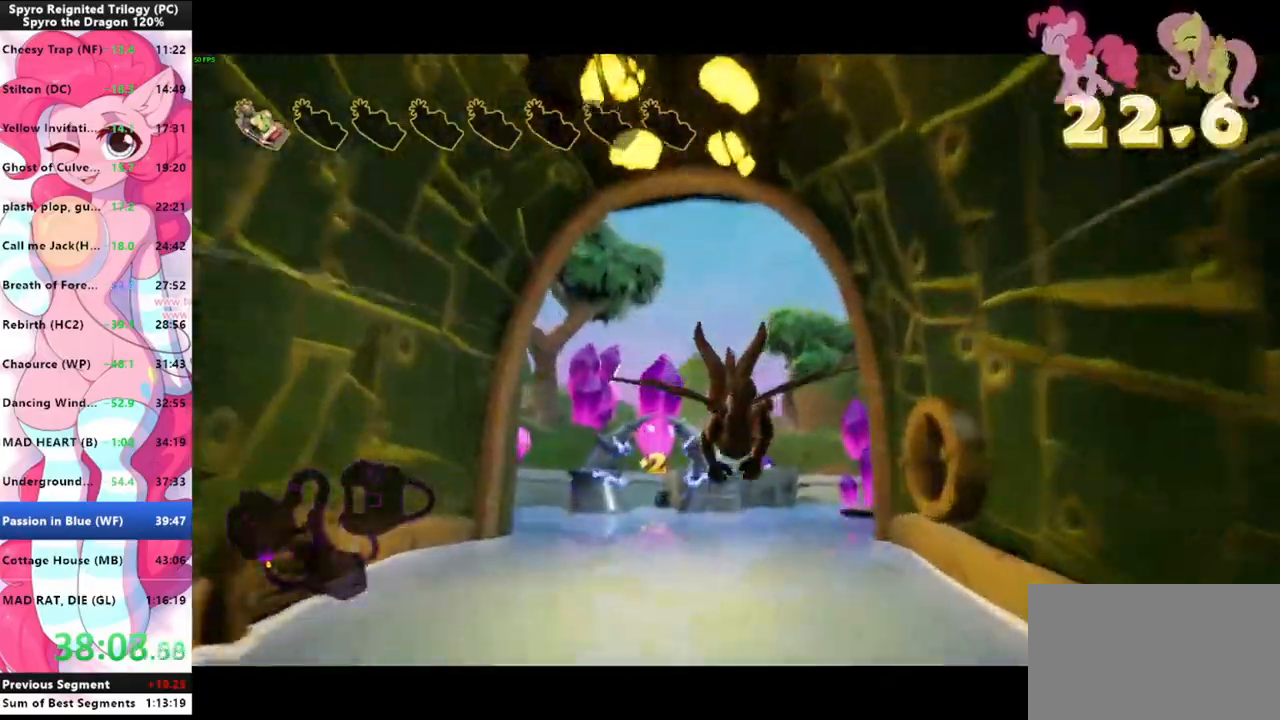
{"keys": [], "mouse": [], "events": []}
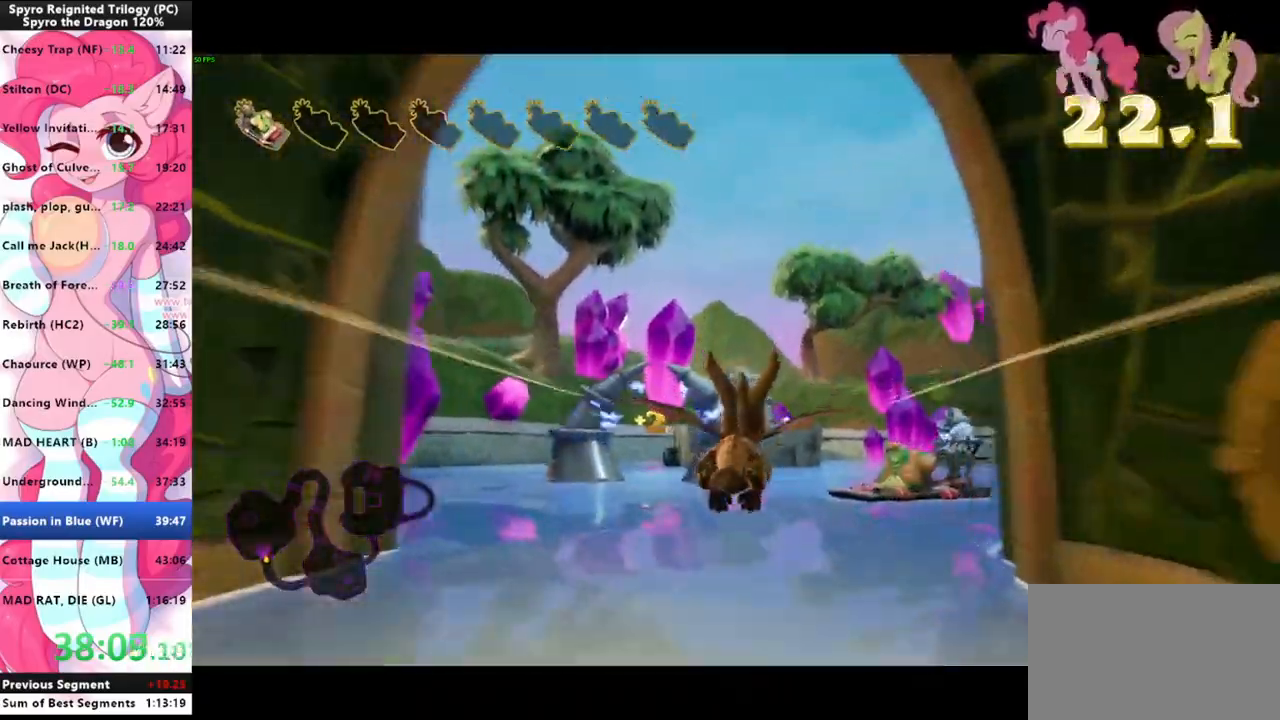
{"keys": [], "mouse": ["left"], "events": [[433, "mouse_left", "down"]]}
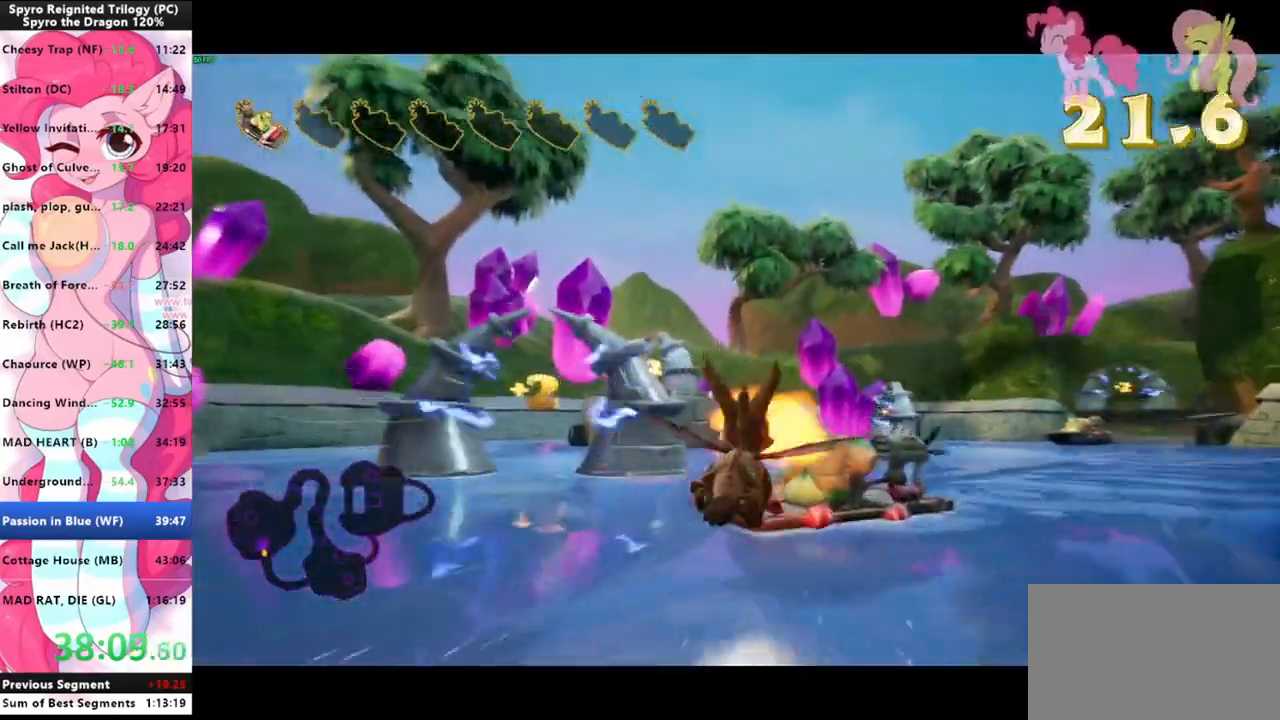
{"keys": [], "mouse": [], "events": [[33, "mouse_left", "up"]]}
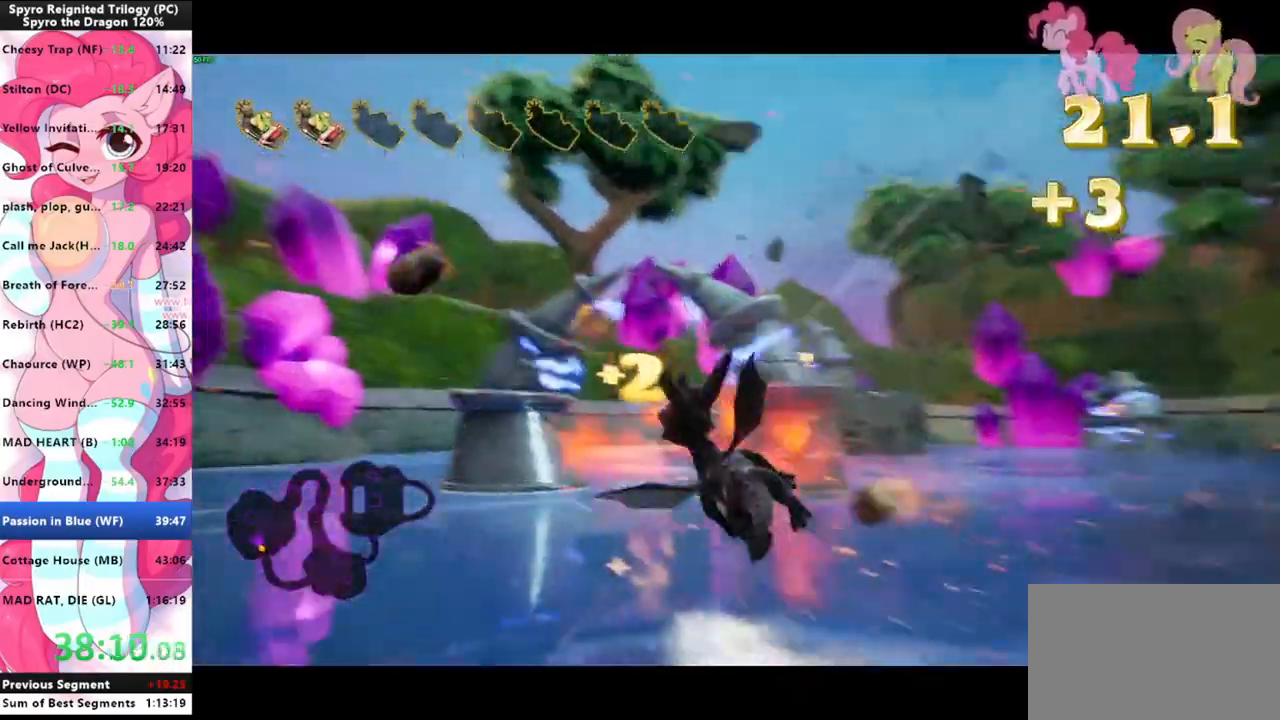
{"keys": [], "mouse": [], "events": []}
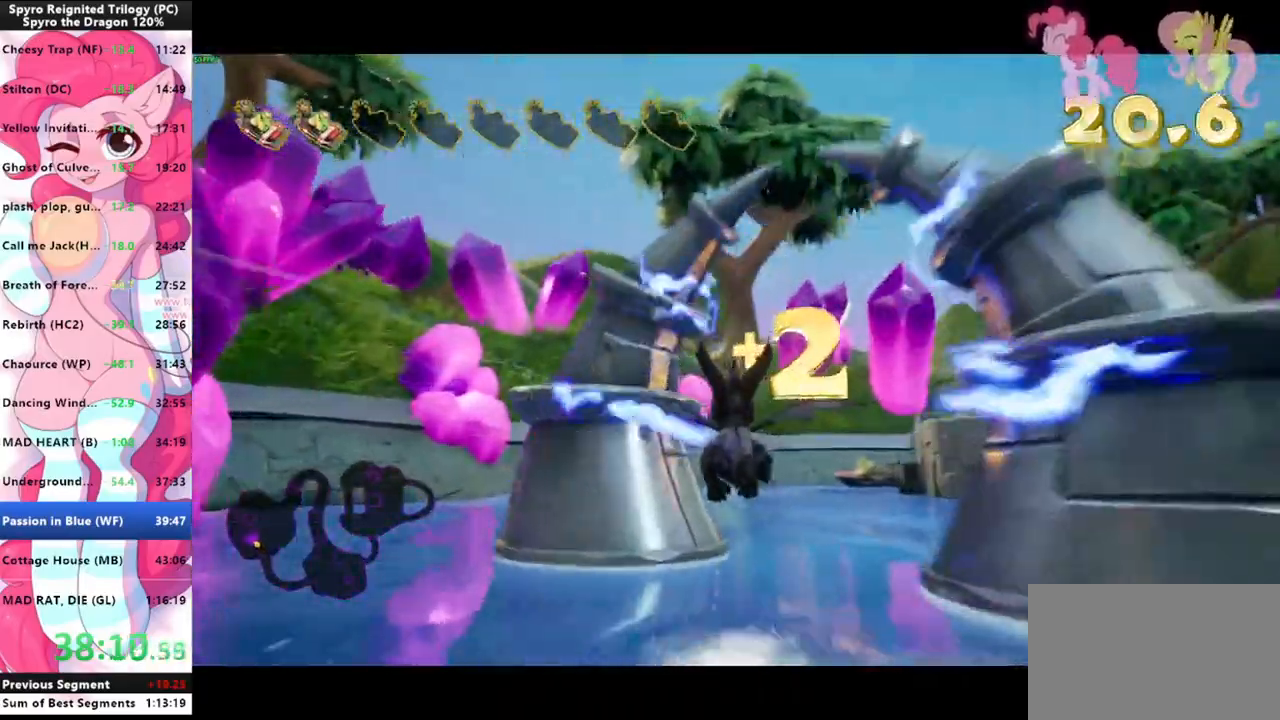
{"keys": [], "mouse": [], "events": []}
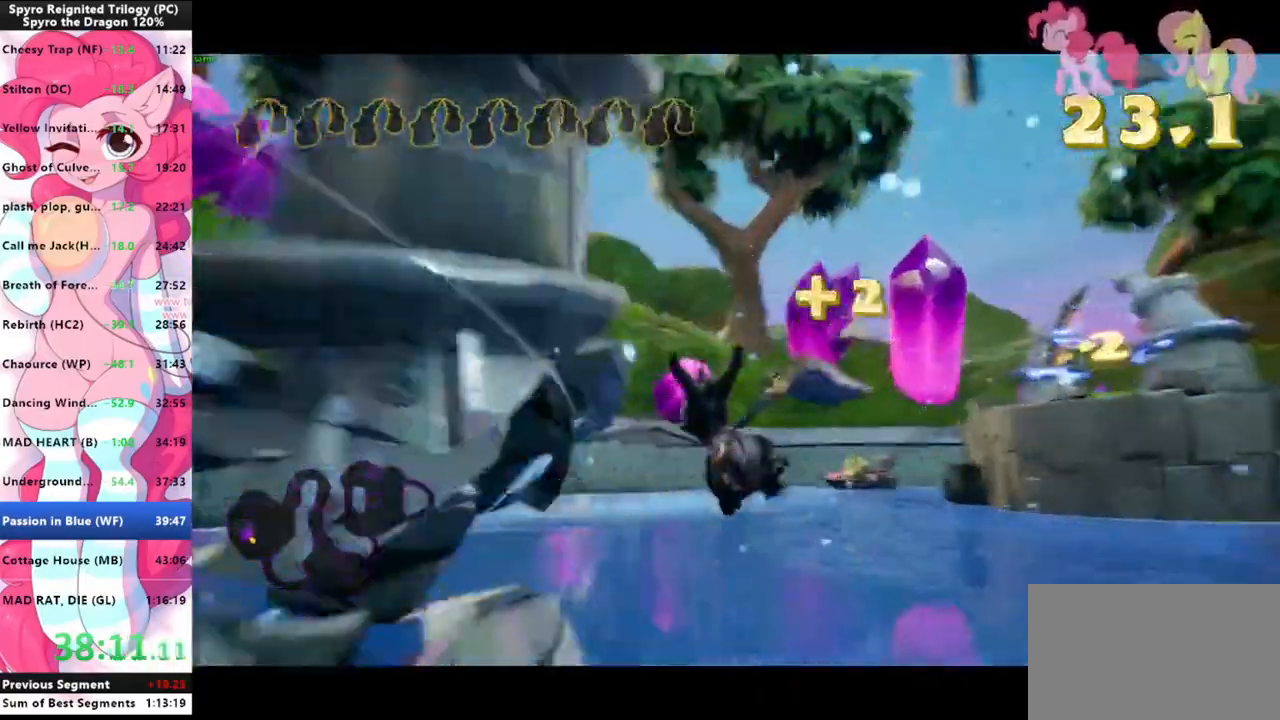
{"keys": [], "mouse": [], "events": []}
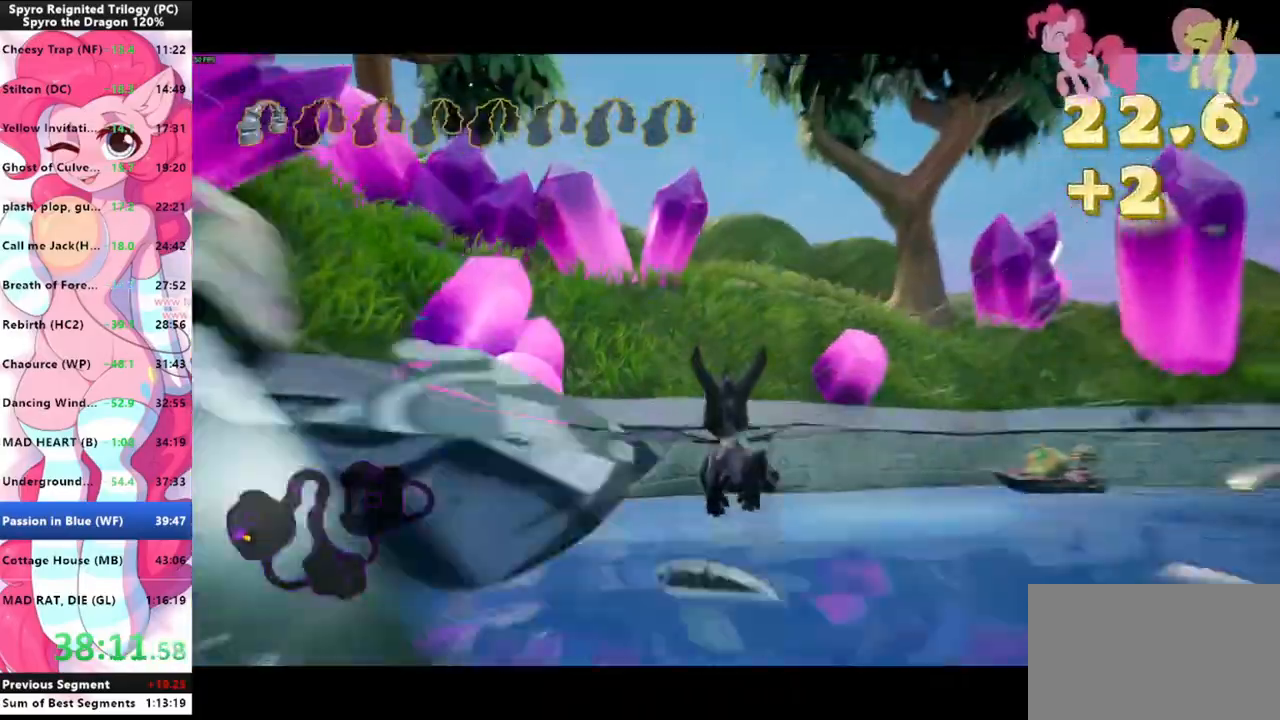
{"keys": [], "mouse": [], "events": []}
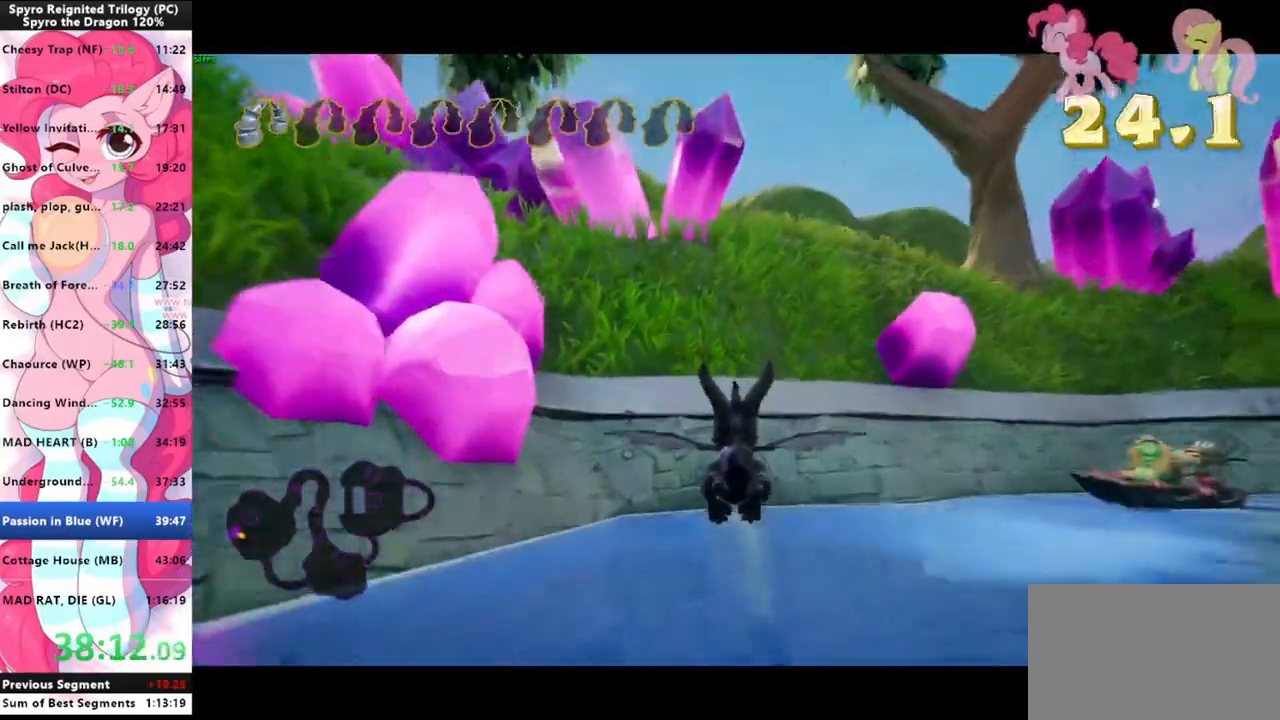
{"keys": [], "mouse": [], "events": []}
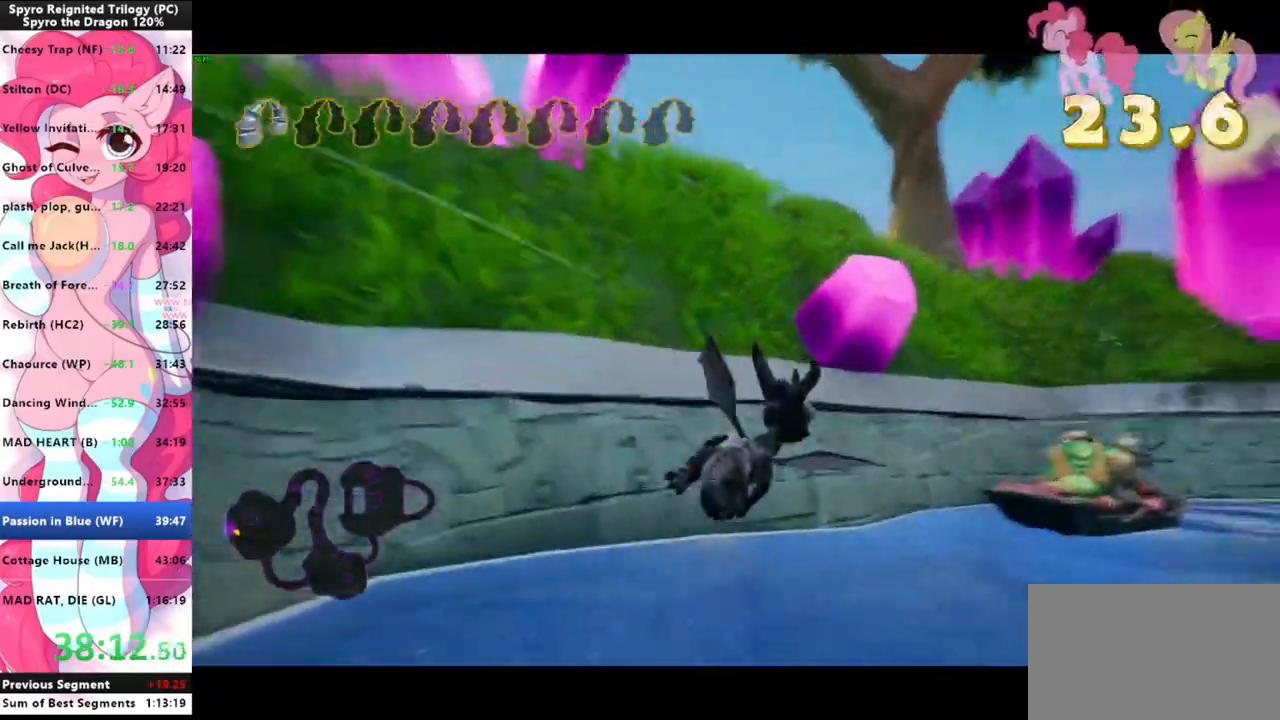
{"keys": [], "mouse": [], "events": [[166, "mouse_left", "down"], [333, "mouse_left", "up"]]}
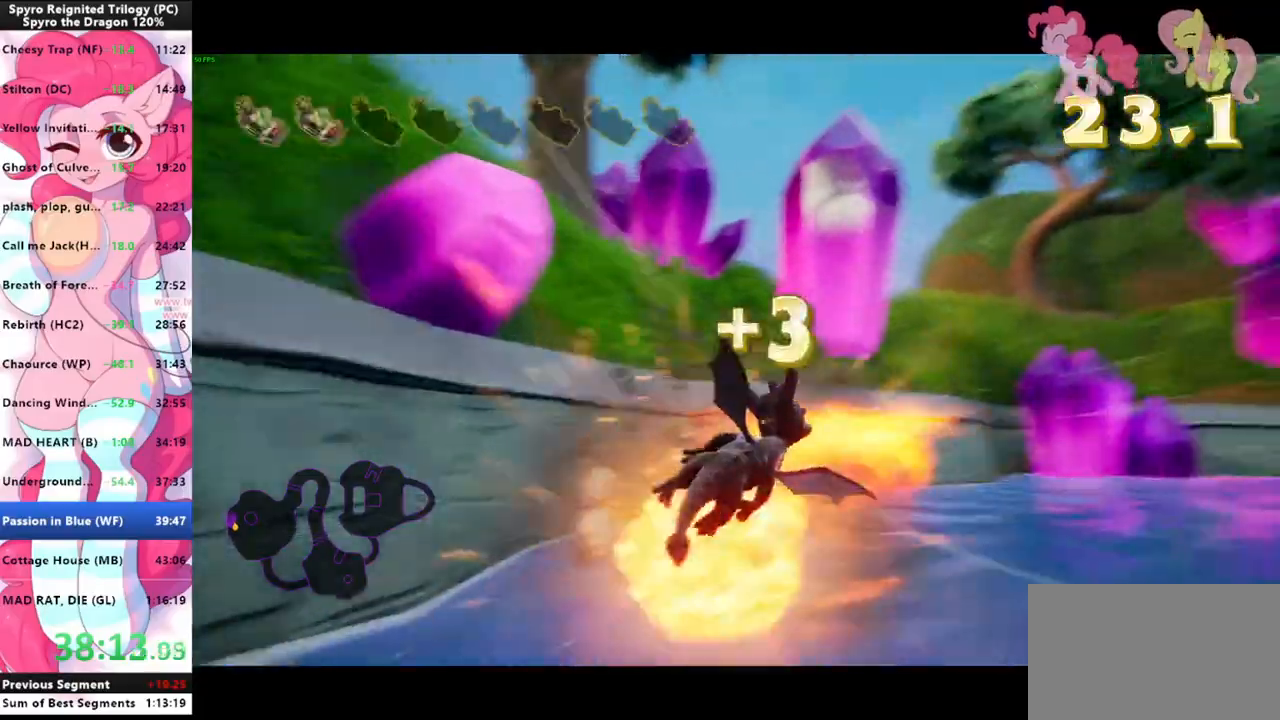
{"keys": ["d"], "mouse": [], "events": [[133, "d", "down"]]}